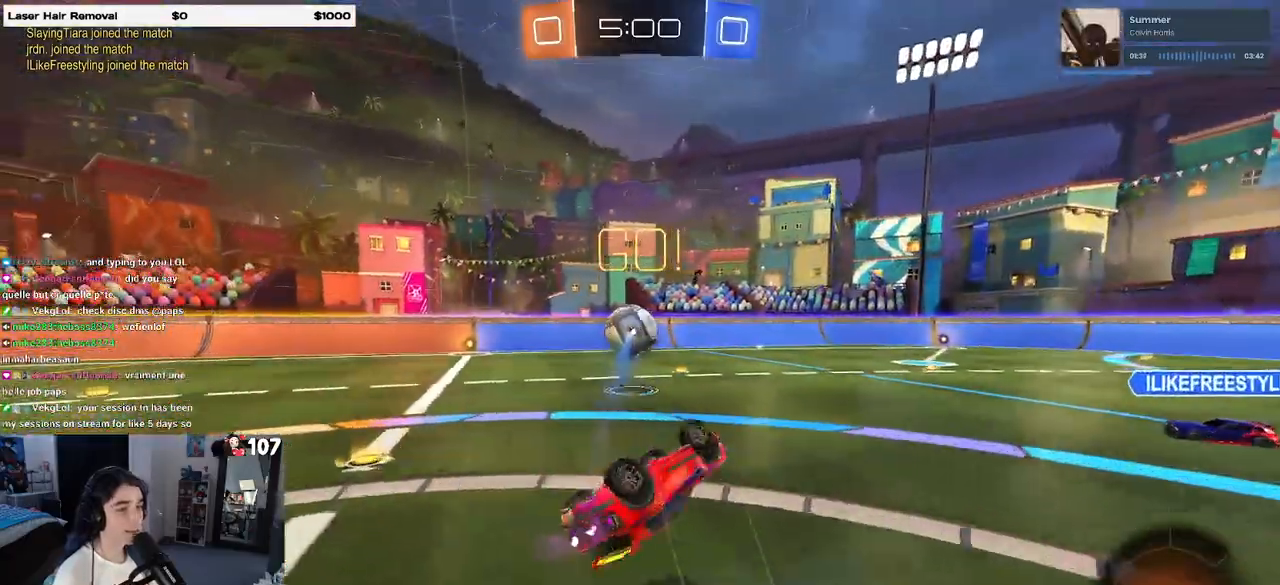
Gameplay with a controller (PlayStation layout); each line is a JSON object with the inputs held at the frame after it. "events" lists button and stick changes between this image and that frame as [ms after this image, input, new state], when the widget could be followed in between.
{"buttons": ["R2"], "left_stick": "center", "right_stick": "center", "events": [[67, "left_stick", "left"], [300, "SQUARE", "up"], [400, "left_stick", "center"]]}
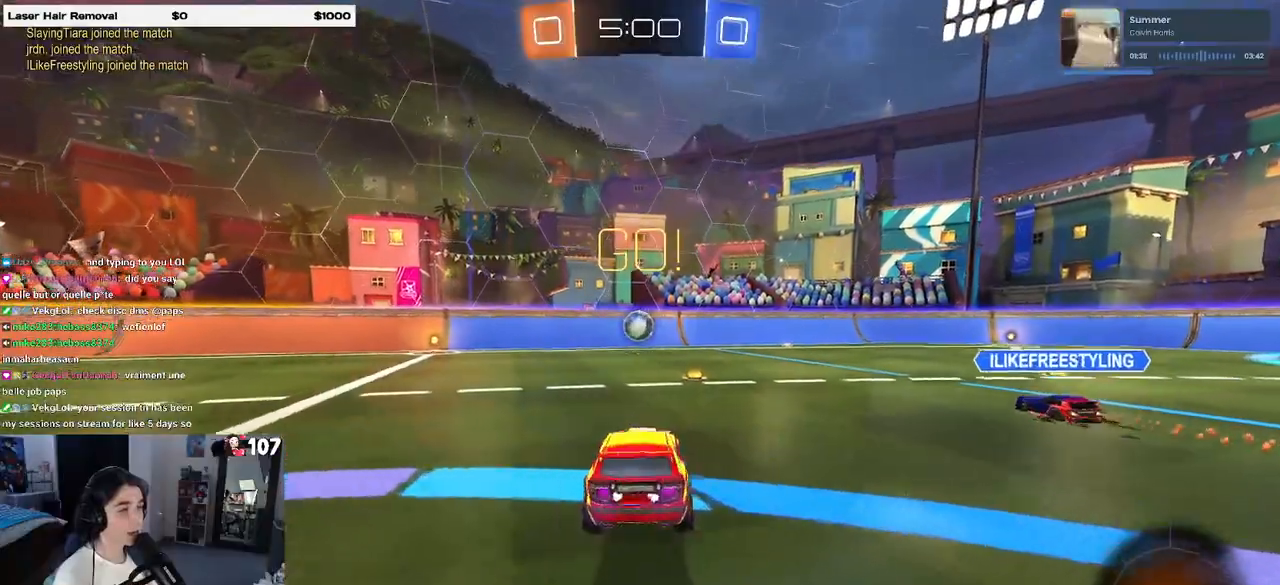
{"buttons": ["R1", "R2"], "left_stick": "up-left", "right_stick": "center", "events": [[133, "R1", "down"], [133, "left_stick", "left"], [400, "left_stick", "up-left"]]}
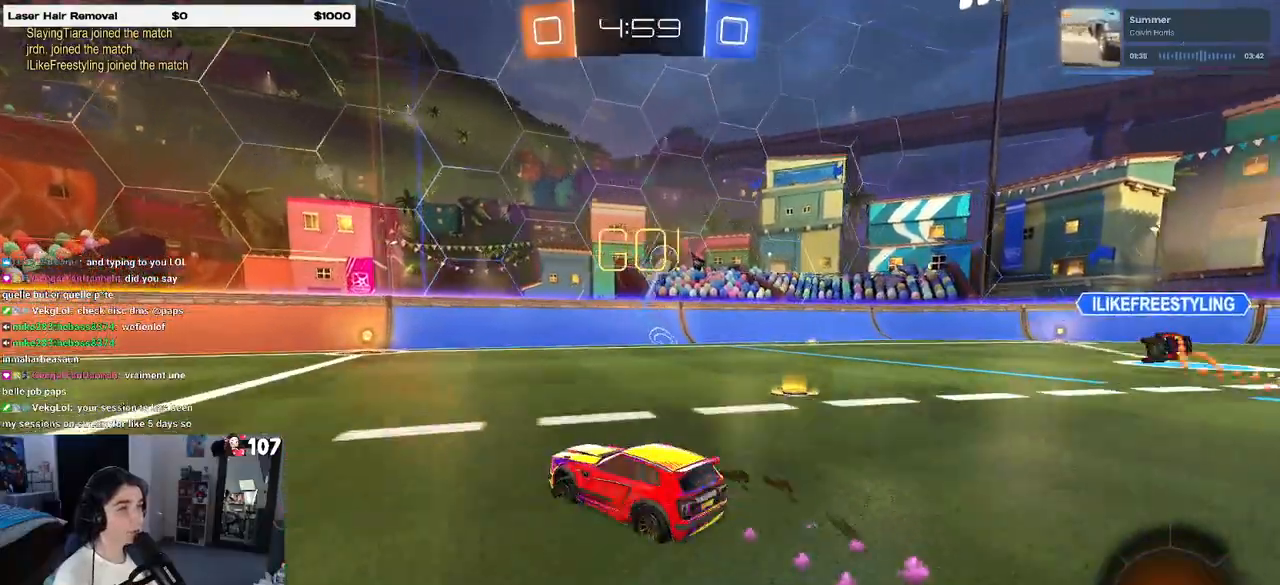
{"buttons": ["R2"], "left_stick": "right", "right_stick": "center", "events": [[17, "left_stick", "center"], [267, "R1", "up"], [333, "left_stick", "right"]]}
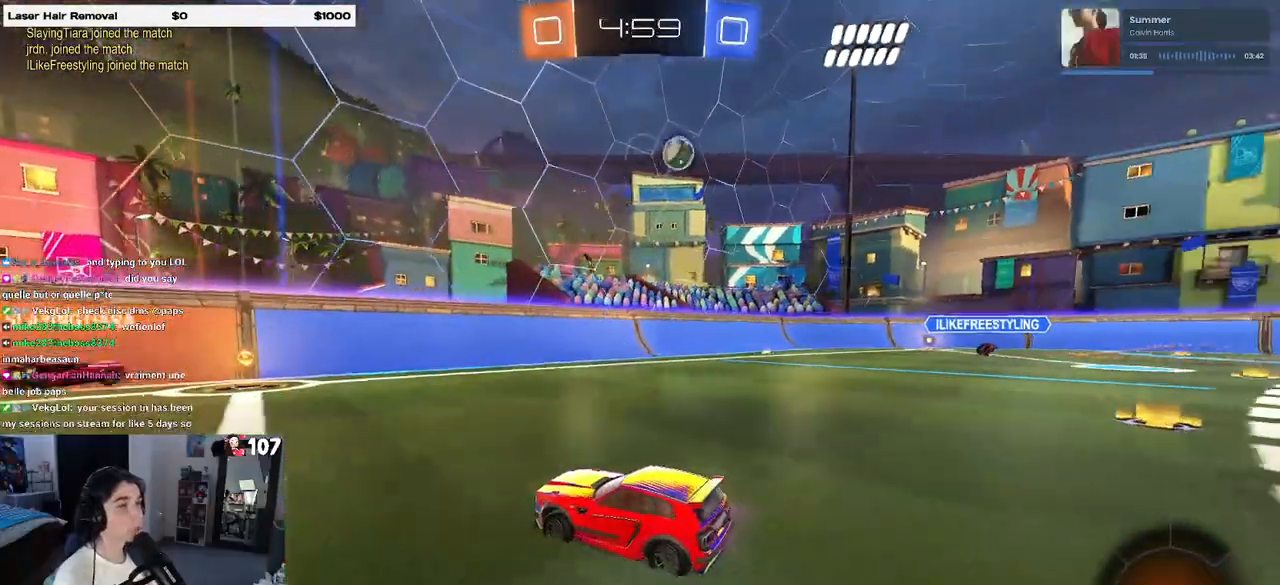
{"buttons": ["R2"], "left_stick": "left", "right_stick": "center", "events": [[50, "left_stick", "center"], [283, "left_stick", "left"]]}
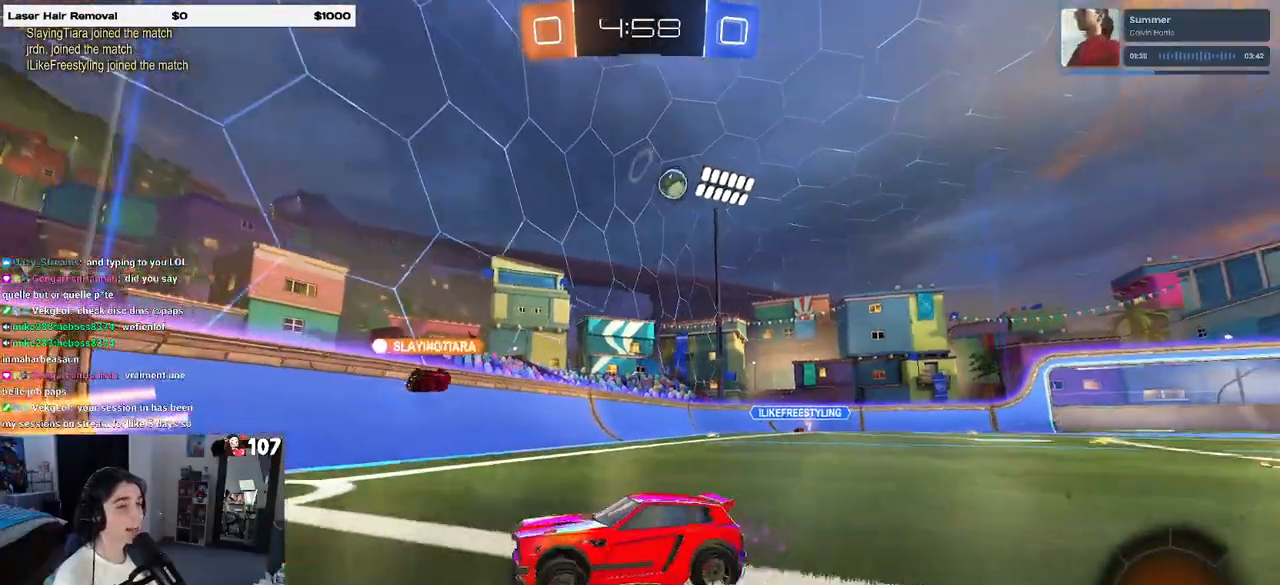
{"buttons": ["CROSS", "R2"], "left_stick": "up-left", "right_stick": "center", "events": [[233, "left_stick", "right"], [300, "CROSS", "down"], [367, "left_stick", "up-left"], [383, "CROSS", "up"], [433, "CROSS", "down"]]}
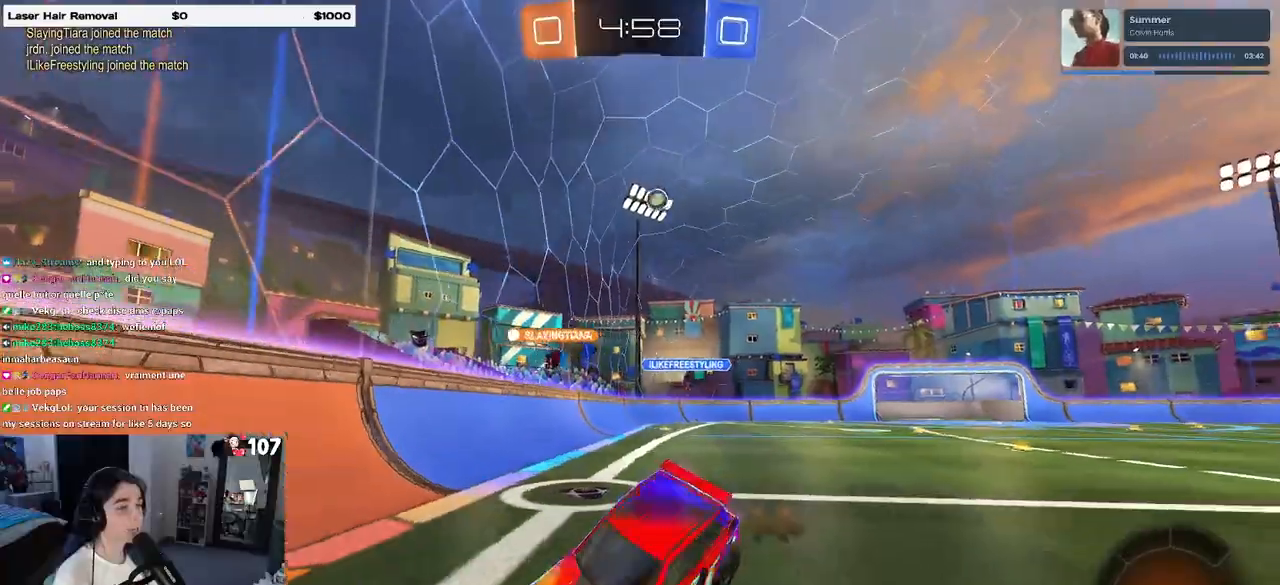
{"buttons": ["SQUARE", "R2"], "left_stick": "left", "right_stick": "center", "events": [[17, "left_stick", "down-left"], [83, "CROSS", "up"], [200, "TRIANGLE", "down"], [267, "TRIANGLE", "up"], [383, "left_stick", "left"], [500, "SQUARE", "down"]]}
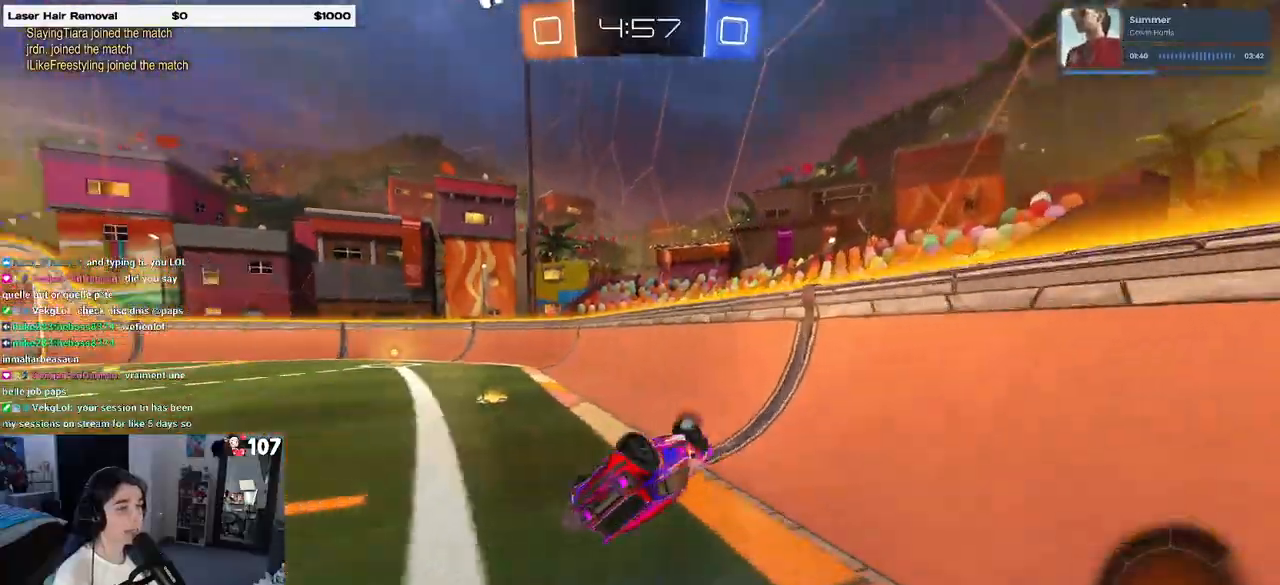
{"buttons": ["TRIANGLE", "R2"], "left_stick": "center", "right_stick": "center", "events": [[283, "SQUARE", "up"], [317, "left_stick", "center"], [433, "TRIANGLE", "down"]]}
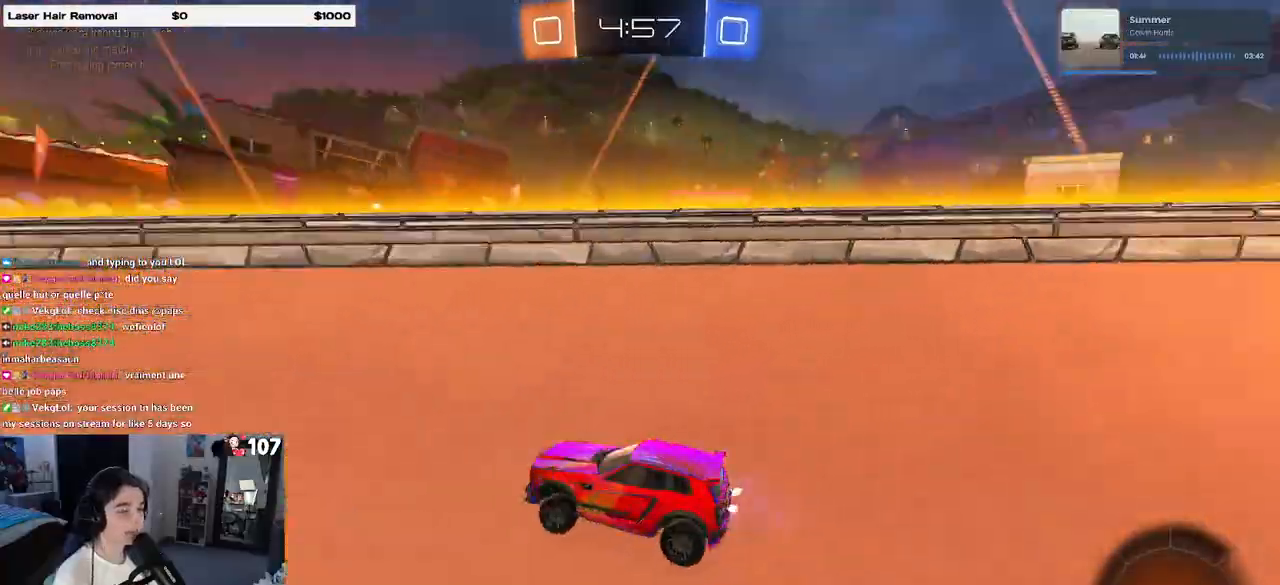
{"buttons": ["R2"], "left_stick": "left", "right_stick": "center", "events": [[17, "TRIANGLE", "up"], [100, "left_stick", "left"], [350, "left_stick", "center"], [467, "left_stick", "left"]]}
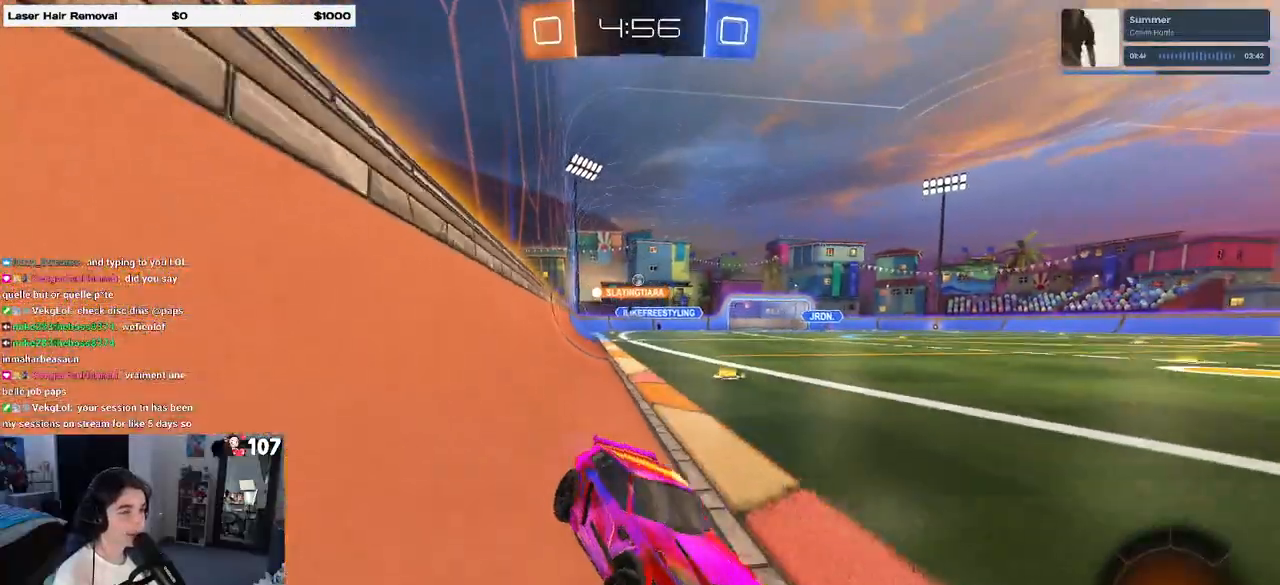
{"buttons": ["R2"], "left_stick": "left", "right_stick": "center", "events": [[183, "left_stick", "center"], [300, "left_stick", "left"], [367, "SQUARE", "down"], [483, "SQUARE", "up"]]}
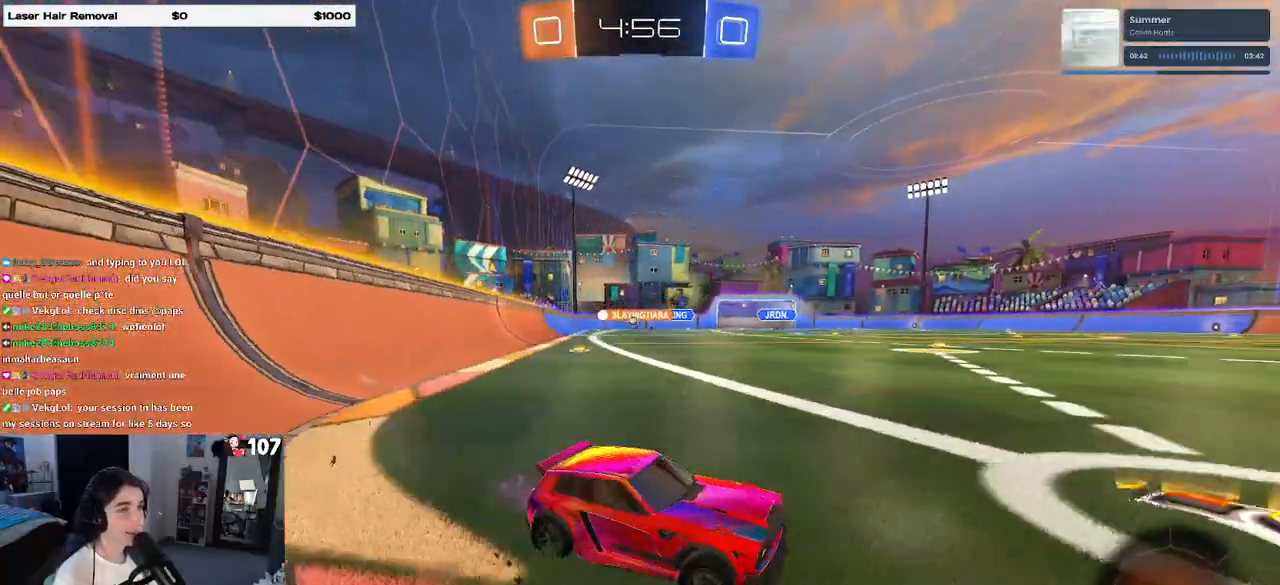
{"buttons": ["R2"], "left_stick": "left", "right_stick": "center", "events": []}
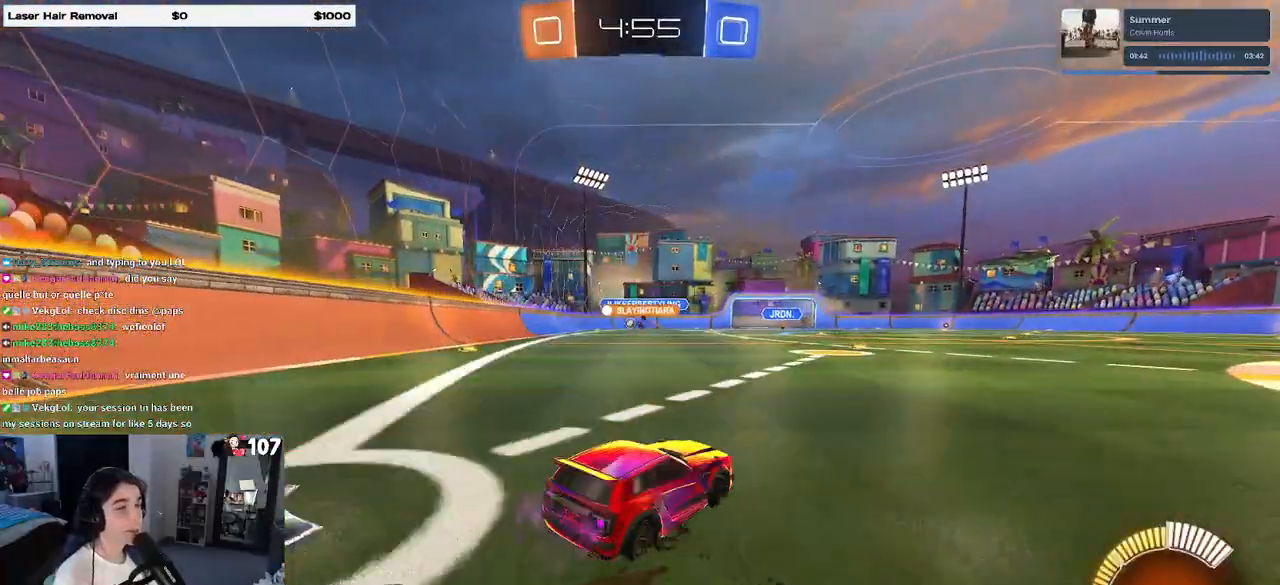
{"buttons": ["R1", "R2"], "left_stick": "left", "right_stick": "center", "events": [[100, "R1", "down"]]}
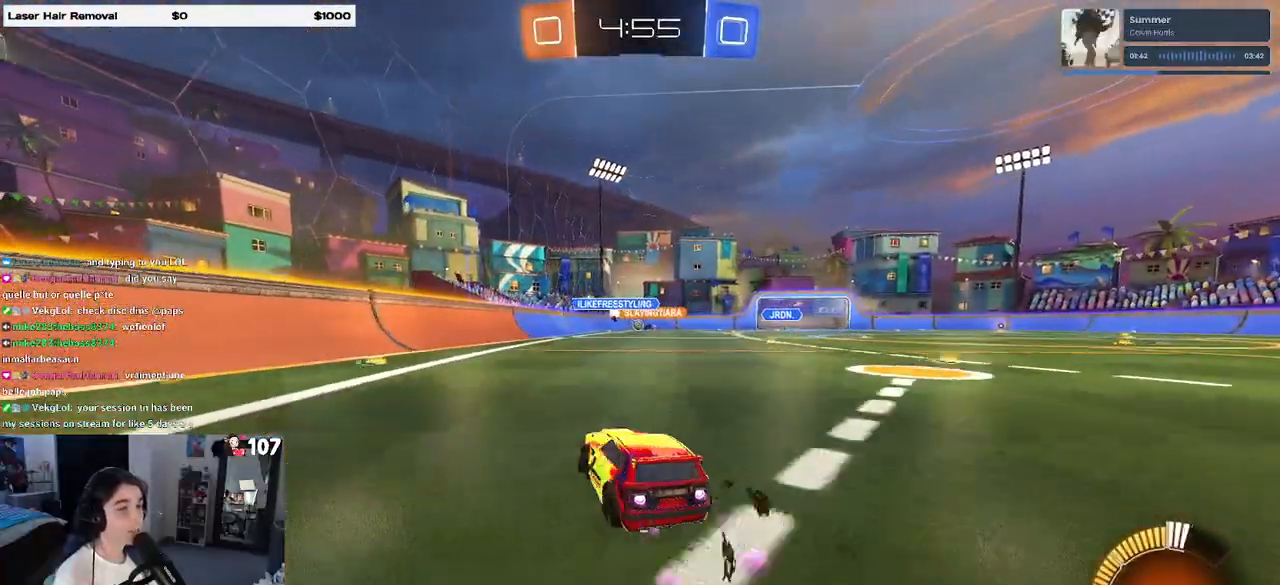
{"buttons": ["R2"], "left_stick": "center", "right_stick": "center", "events": [[67, "left_stick", "center"], [317, "left_stick", "left"], [450, "R1", "up"], [467, "left_stick", "center"]]}
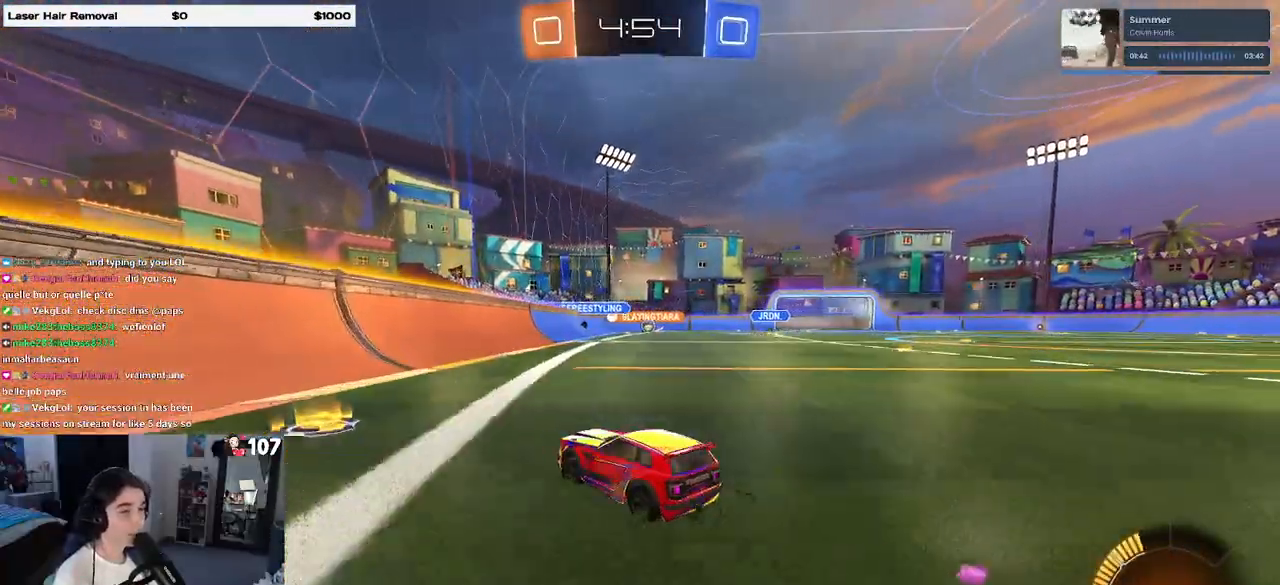
{"buttons": ["R2"], "left_stick": "right", "right_stick": "center", "events": [[67, "left_stick", "right"]]}
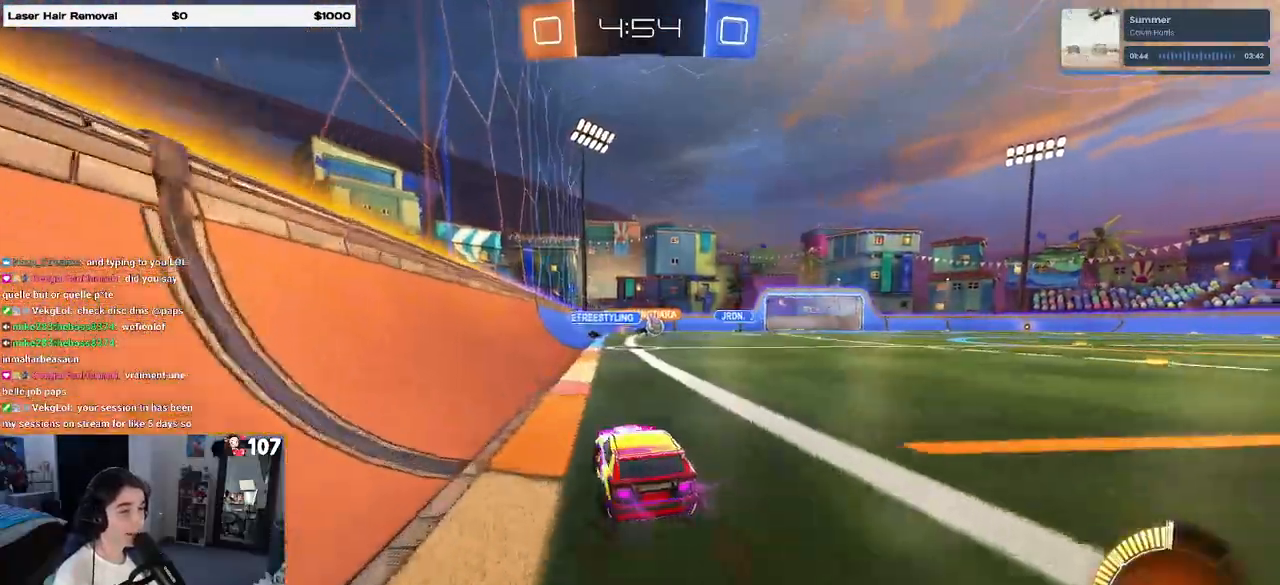
{"buttons": ["R1", "R2"], "left_stick": "right", "right_stick": "center", "events": [[233, "R1", "down"]]}
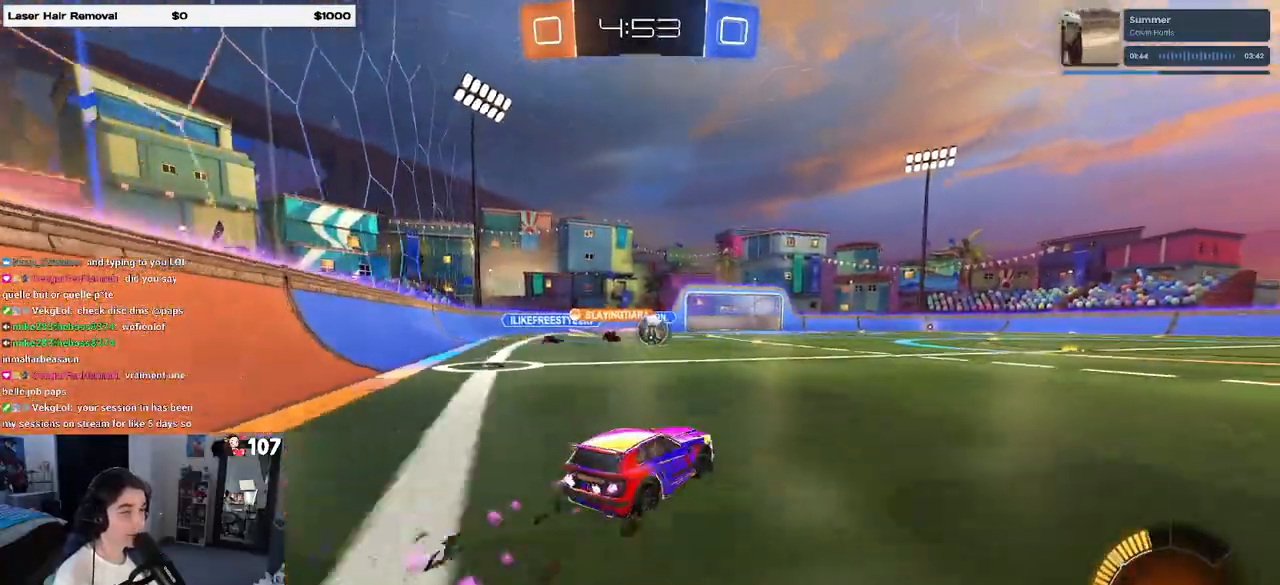
{"buttons": [], "left_stick": "left", "right_stick": "center", "events": [[50, "left_stick", "center"], [233, "R1", "up"], [300, "left_stick", "right"], [383, "SQUARE", "down"], [417, "left_stick", "left"], [467, "SQUARE", "up"], [500, "R2", "up"]]}
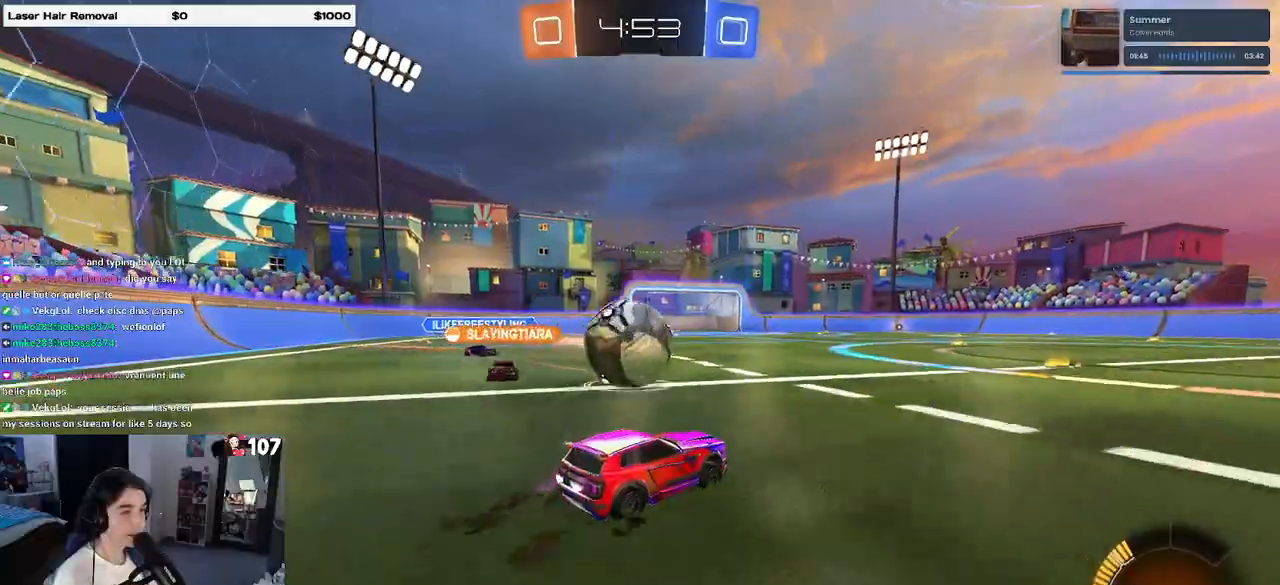
{"buttons": ["L2", "R2"], "left_stick": "left", "right_stick": "center", "events": [[17, "L2", "down"], [167, "R2", "down"], [267, "R2", "up"], [400, "R2", "down"]]}
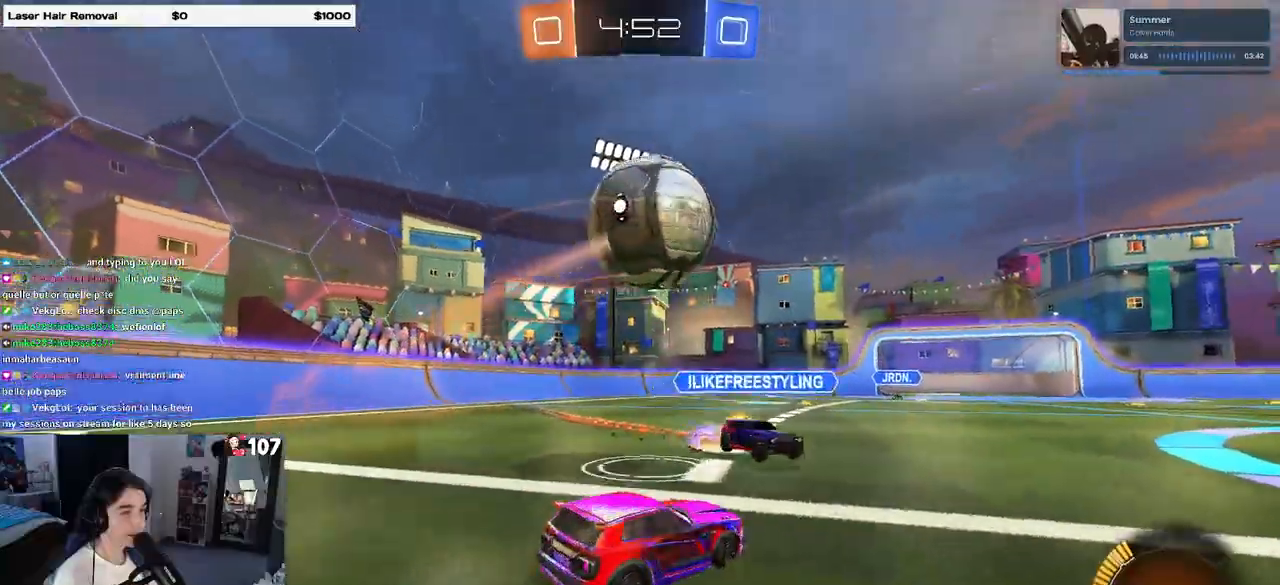
{"buttons": ["CROSS", "R2"], "left_stick": "down", "right_stick": "center", "events": [[17, "L2", "up"], [100, "left_stick", "center"], [117, "R1", "down"], [317, "CROSS", "down"], [333, "left_stick", "down"], [467, "R1", "up"]]}
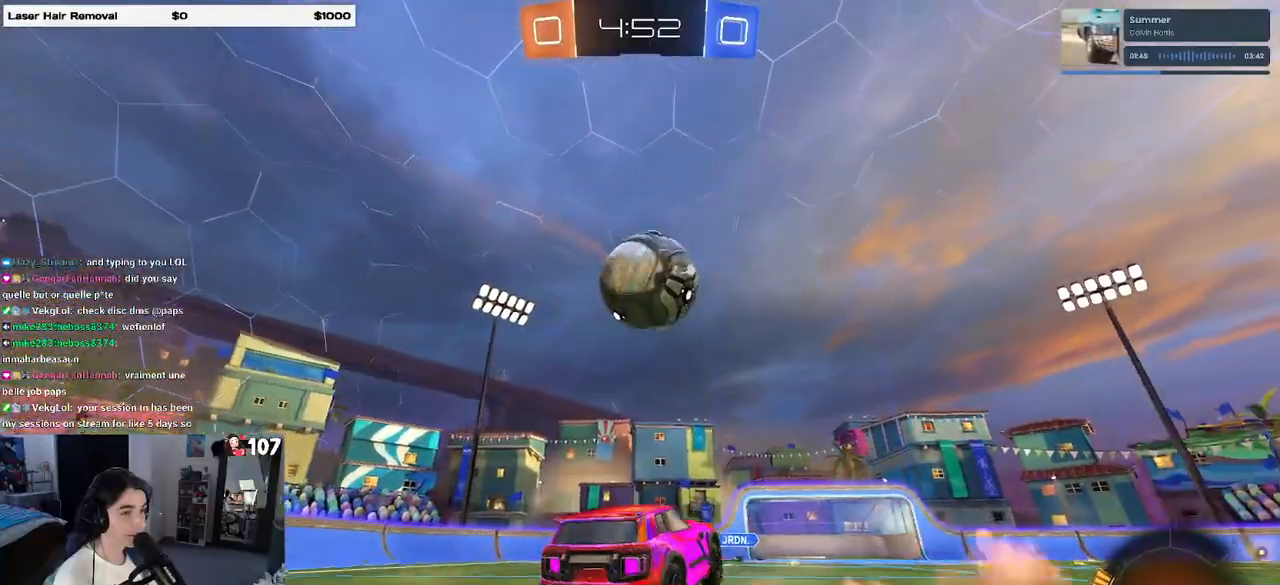
{"buttons": ["L1"], "left_stick": "down-left", "right_stick": "center", "events": [[50, "CROSS", "up"], [50, "L1", "down"], [67, "R1", "down"], [167, "left_stick", "up-right"], [300, "R1", "up"], [333, "R2", "up"], [333, "left_stick", "up-left"], [400, "left_stick", "down-left"]]}
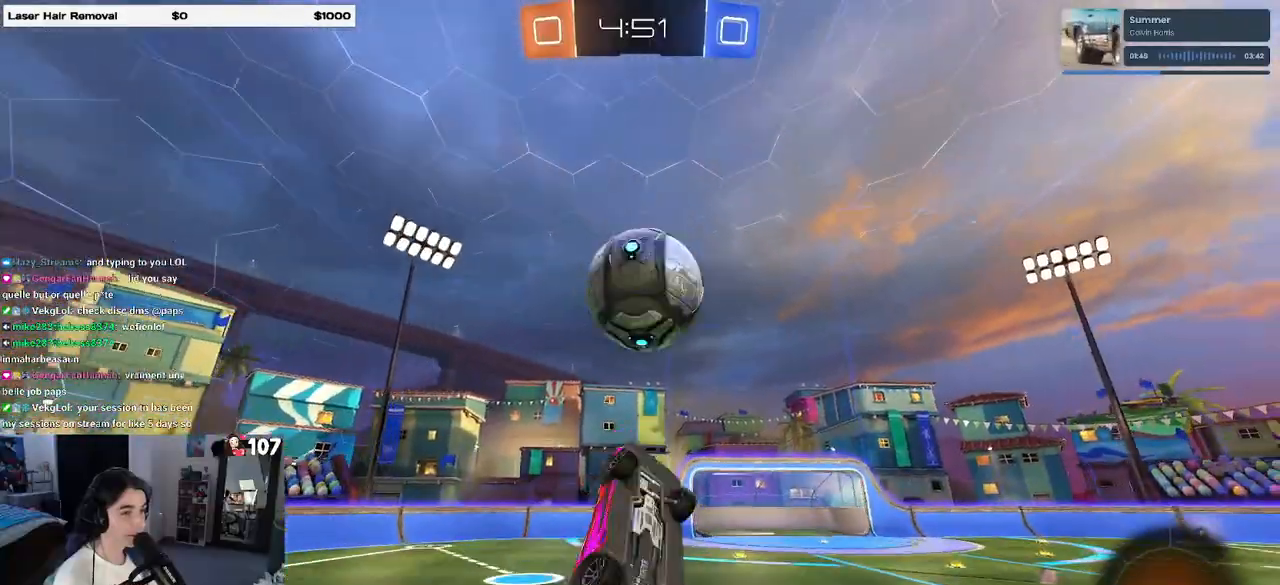
{"buttons": ["SQUARE", "R1", "R2"], "left_stick": "up-left", "right_stick": "center", "events": [[83, "L1", "up"], [283, "R2", "down"], [300, "TRIANGLE", "down"], [400, "TRIANGLE", "up"], [433, "left_stick", "up-left"], [450, "R1", "down"], [500, "SQUARE", "down"]]}
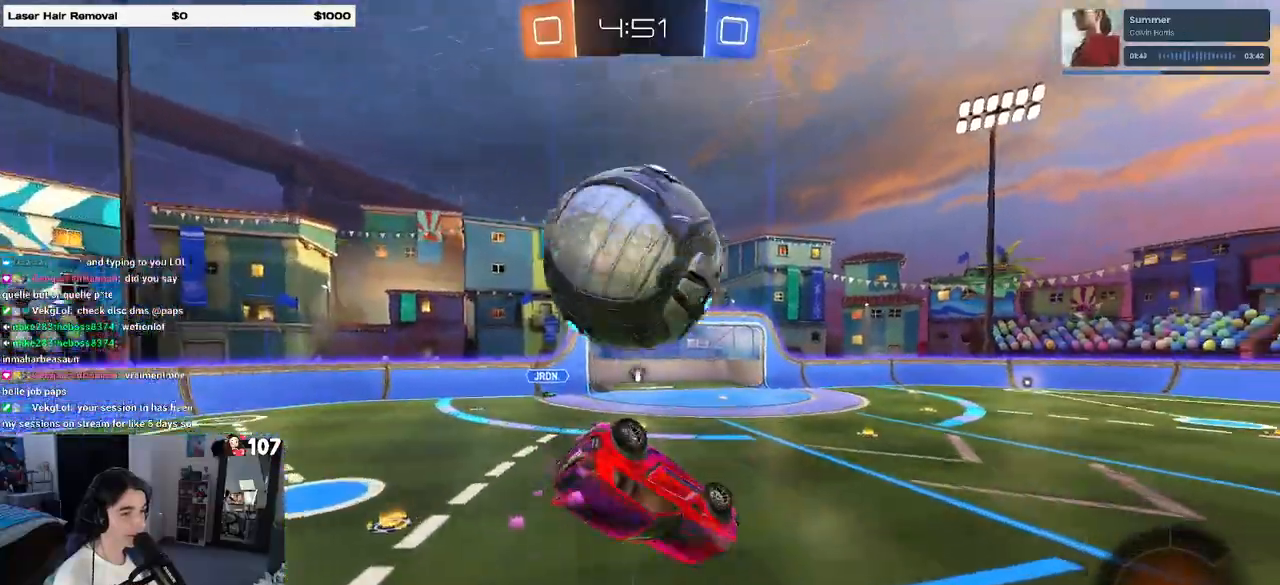
{"buttons": [], "left_stick": "up-left", "right_stick": "center", "events": [[200, "SQUARE", "up"], [233, "R1", "up"], [233, "R2", "up"]]}
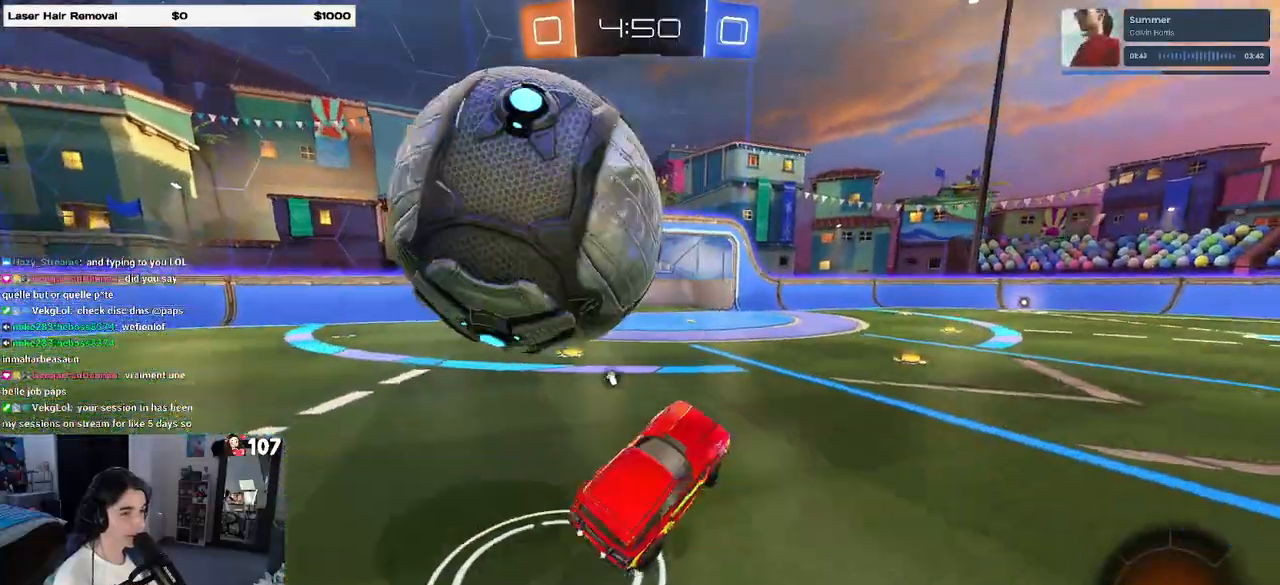
{"buttons": ["R1", "R2"], "left_stick": "up-left", "right_stick": "center", "events": [[200, "L2", "down"], [200, "left_stick", "right"], [350, "R2", "down"], [383, "L2", "up"], [417, "left_stick", "up-left"], [450, "R1", "down"]]}
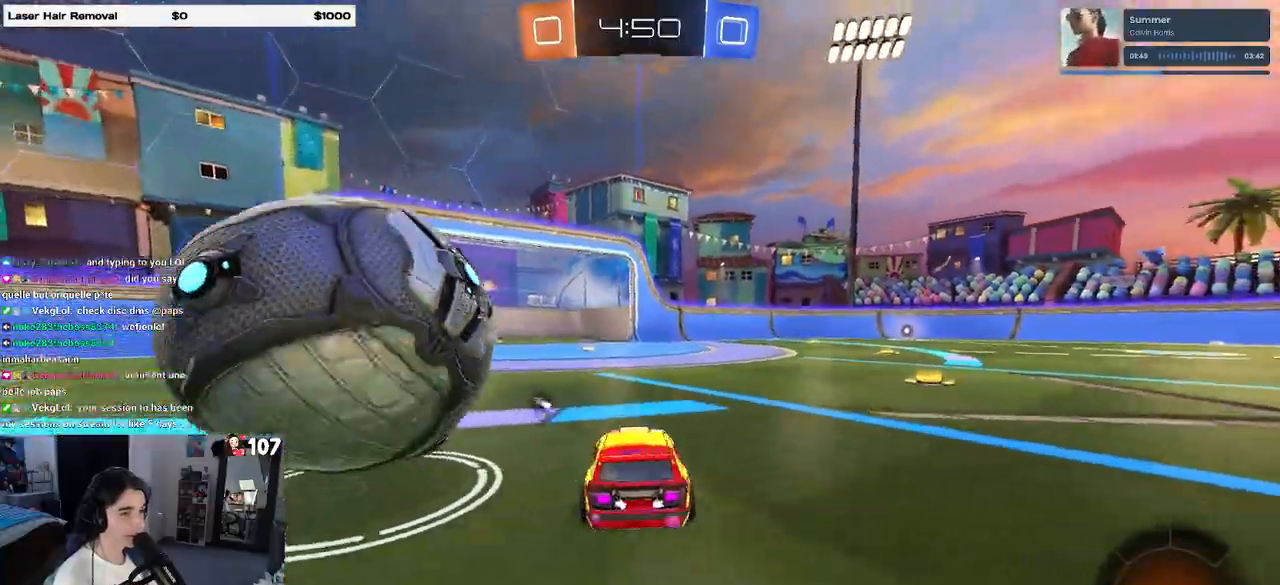
{"buttons": ["L2"], "left_stick": "down", "right_stick": "center", "events": [[17, "left_stick", "left"], [217, "R1", "up"], [317, "R2", "up"], [400, "CROSS", "down"], [400, "L2", "down"], [483, "CROSS", "up"], [500, "left_stick", "down"]]}
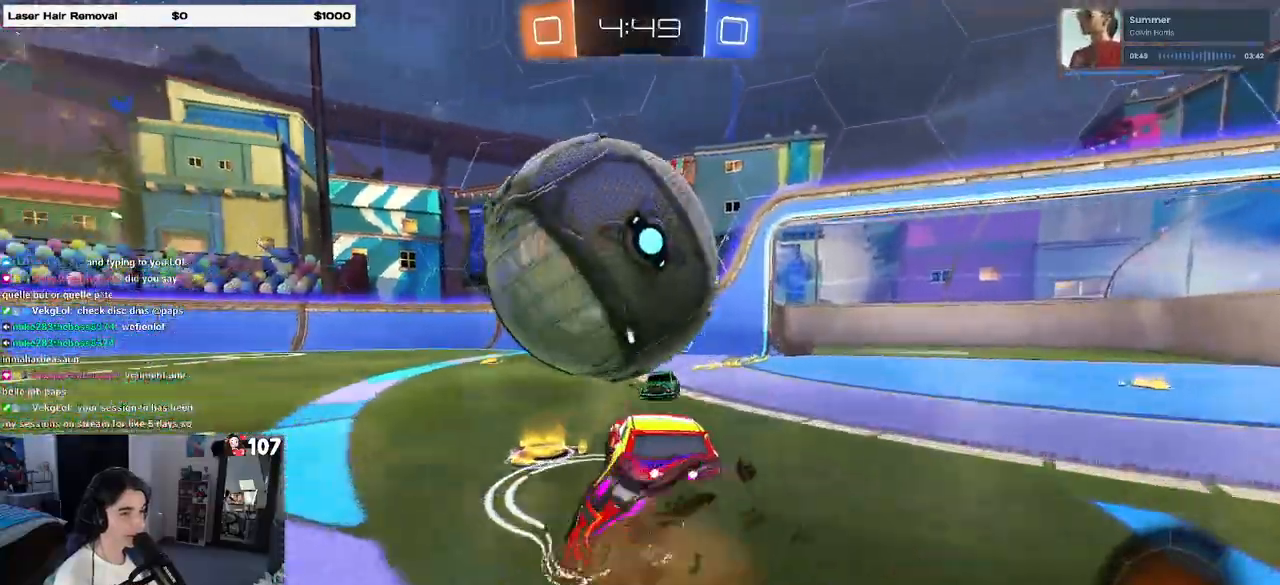
{"buttons": ["R2"], "left_stick": "center", "right_stick": "center", "events": [[33, "CROSS", "down"], [33, "R2", "down"], [150, "L2", "up"], [200, "CROSS", "up"], [233, "left_stick", "center"], [300, "TRIANGLE", "down"], [400, "TRIANGLE", "up"]]}
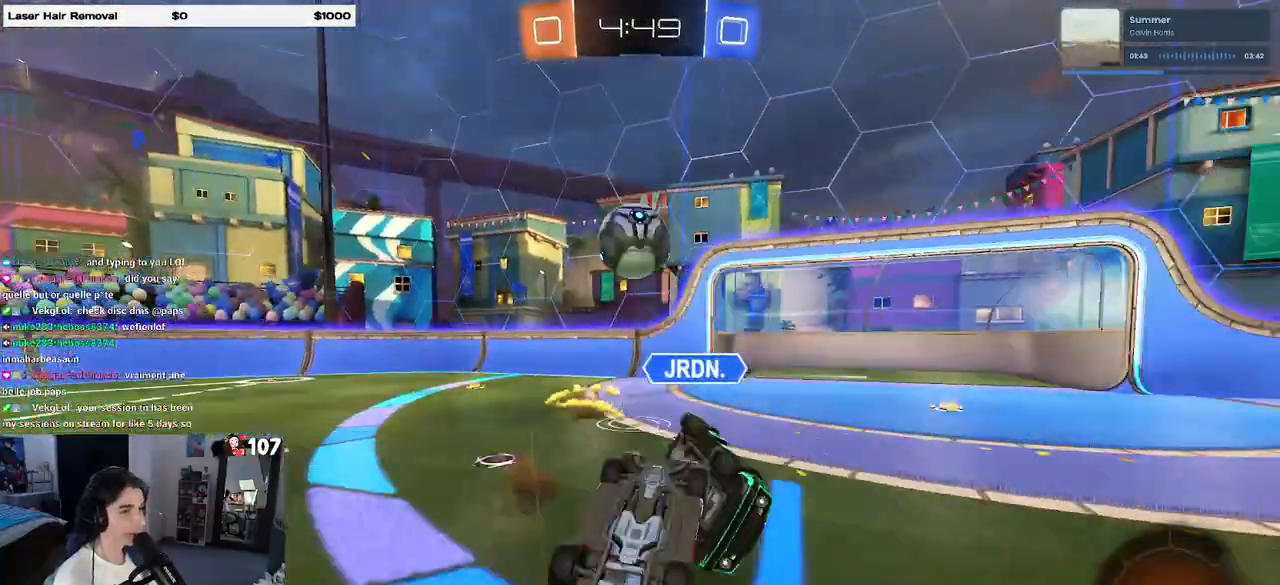
{"buttons": ["R2"], "left_stick": "right", "right_stick": "center", "events": [[50, "left_stick", "right"]]}
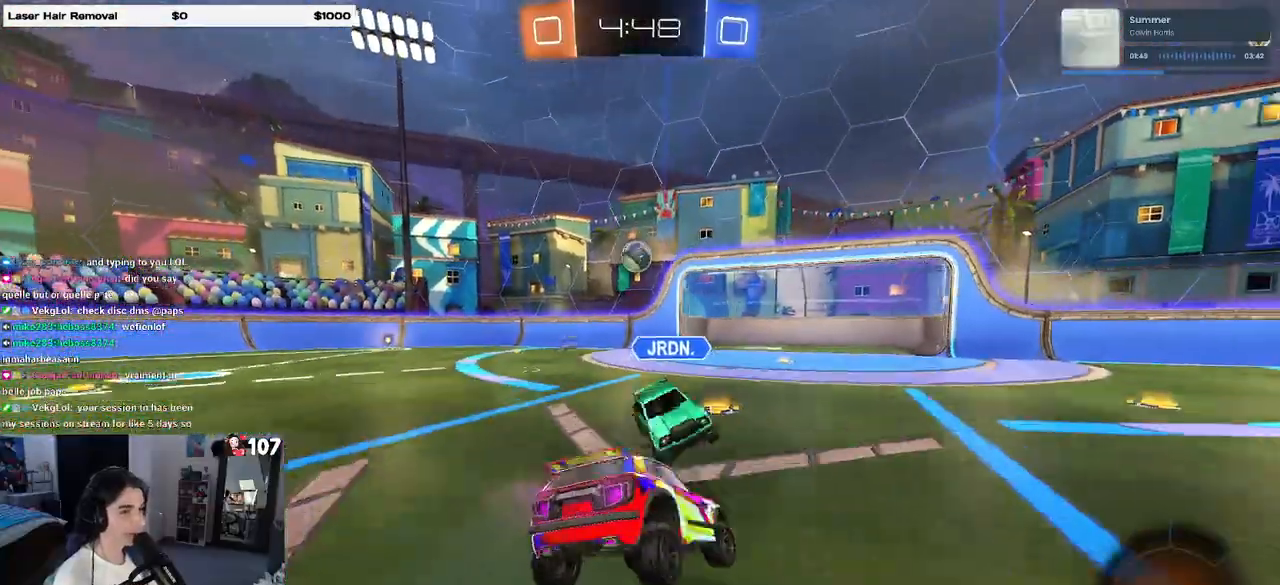
{"buttons": ["R2"], "left_stick": "right", "right_stick": "center", "events": []}
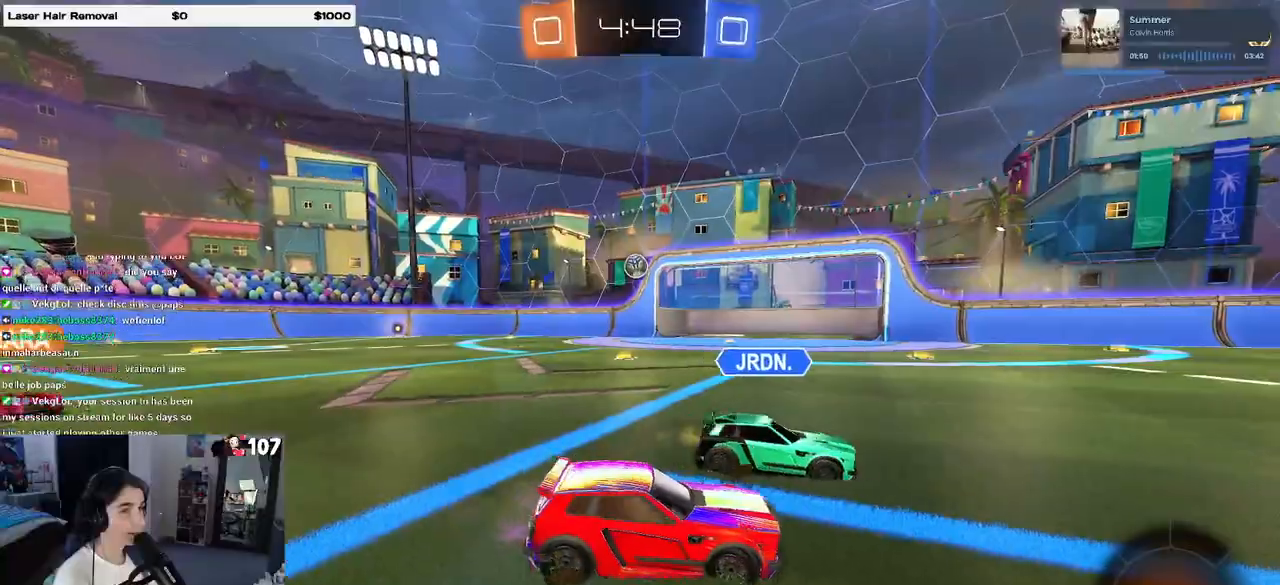
{"buttons": ["R2"], "left_stick": "center", "right_stick": "center", "events": [[333, "left_stick", "center"]]}
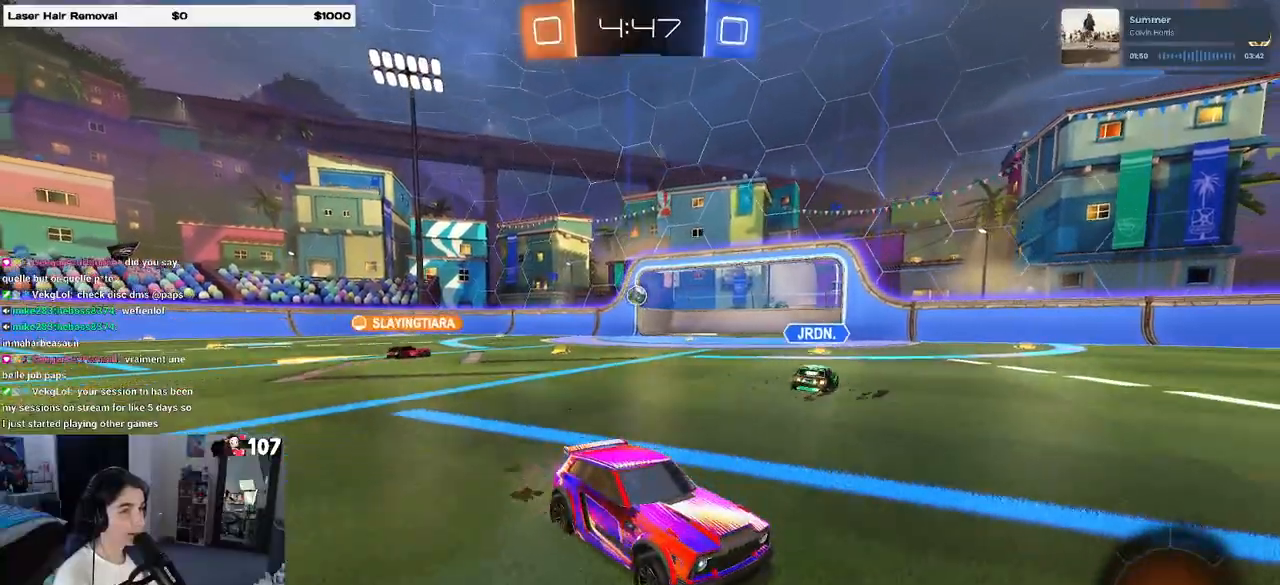
{"buttons": ["R2"], "left_stick": "center", "right_stick": "center", "events": []}